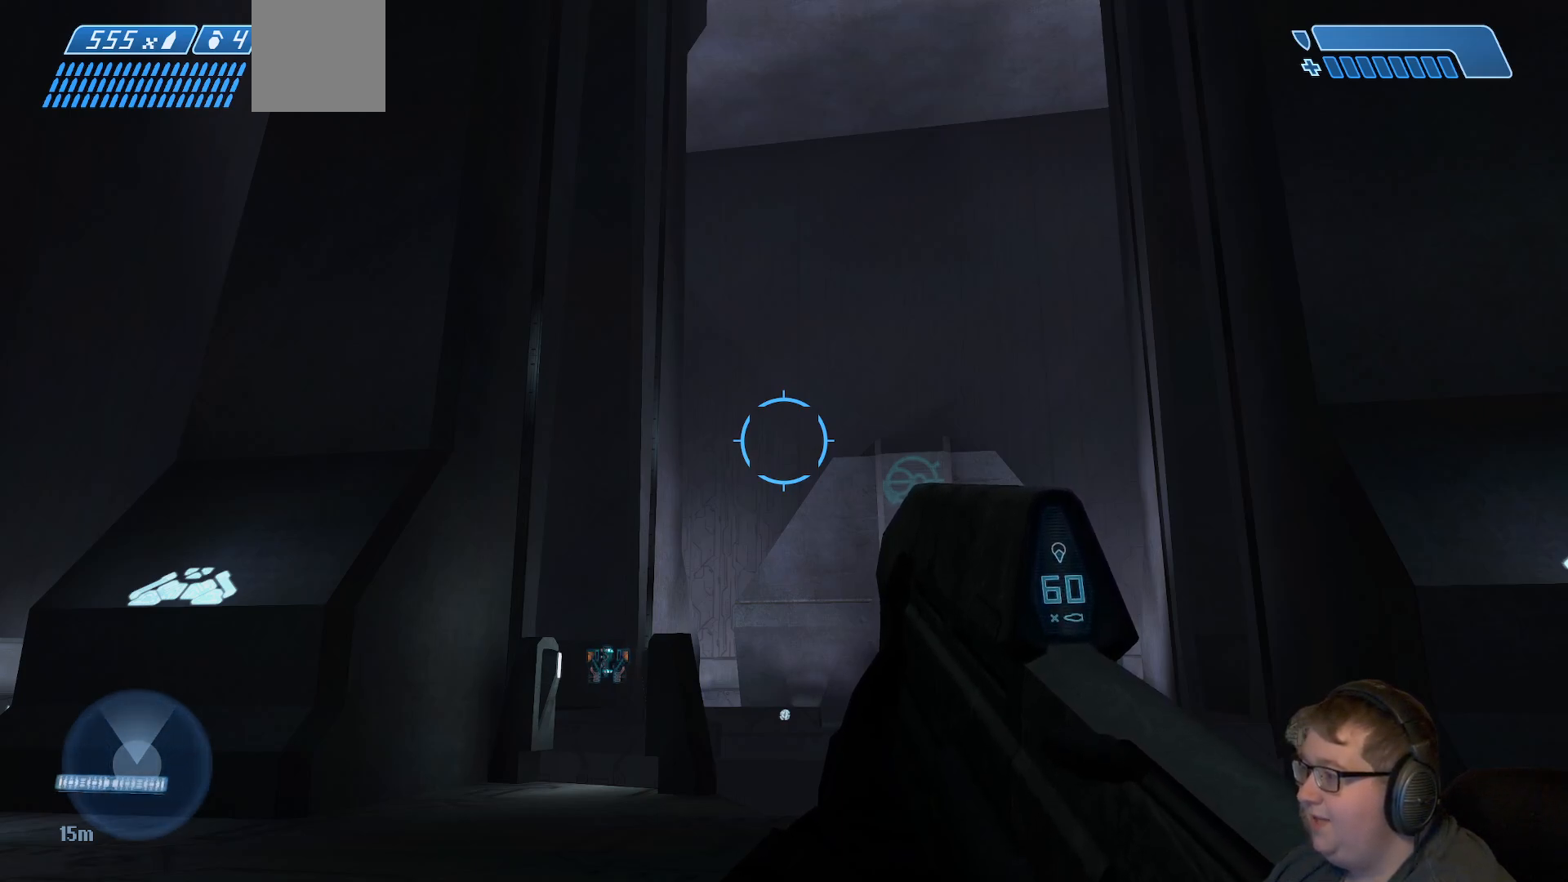
Gameplay with a controller (Xbox layout); each line is a JSON object with the inputs held at the frame after it. "events" lists button and stick changes between this image and that frame as [ms after this image, input, new state], when the widget could be followed in between. Not read: L3 R3.
{"buttons": [], "left_stick": "right", "right_stick": "down-right", "events": [[383, "right_stick", "down"], [433, "right_stick", "down-right"], [483, "left_stick", "right"]]}
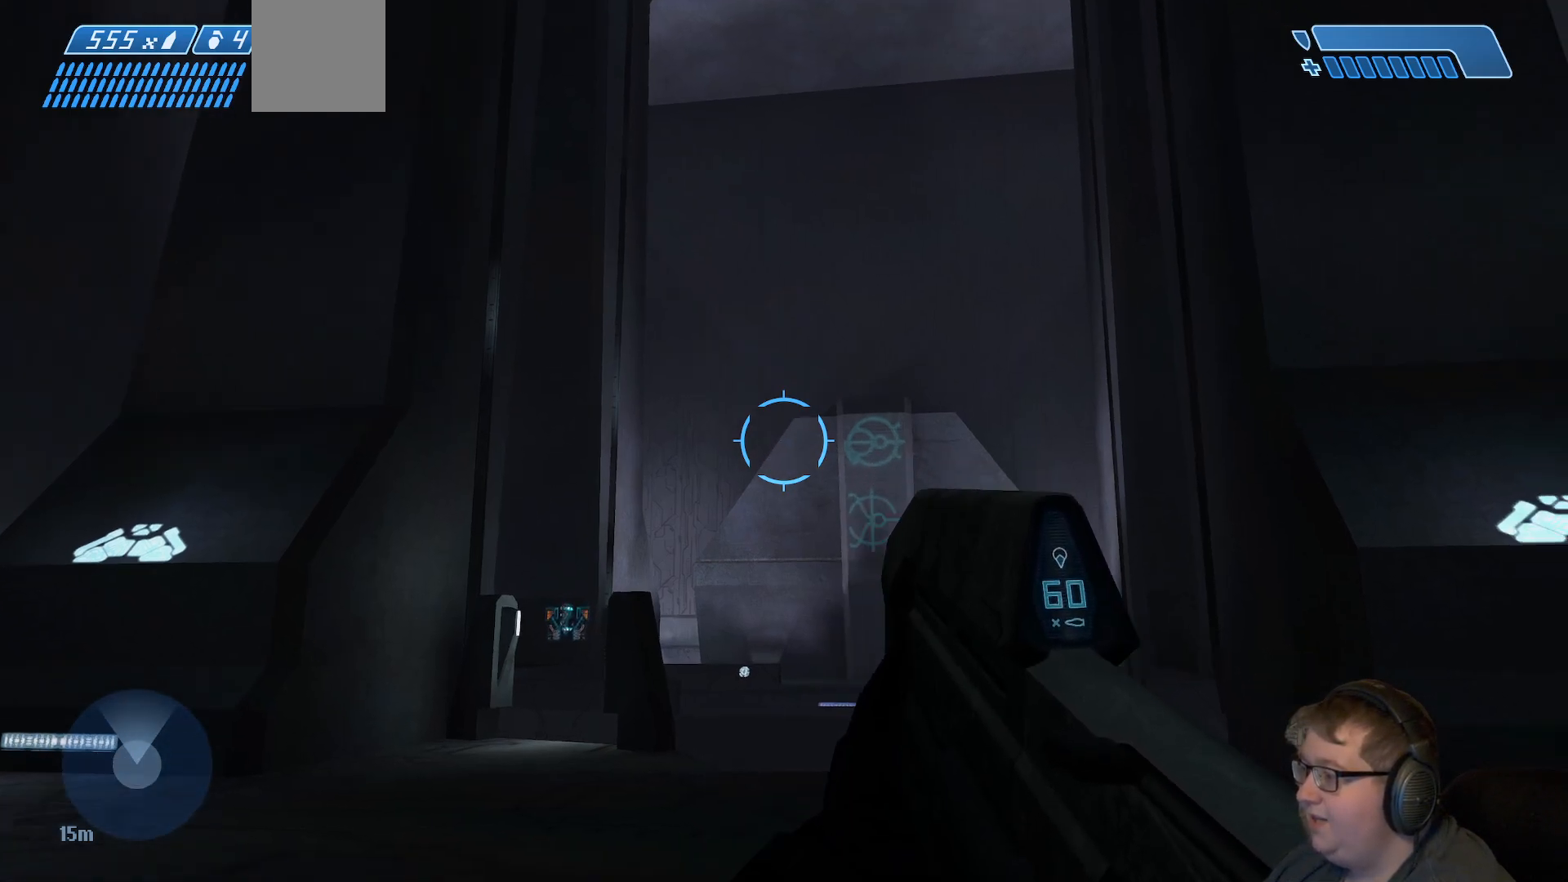
{"buttons": [], "left_stick": "center", "right_stick": "center", "events": [[183, "left_stick", "center"], [250, "right_stick", "center"]]}
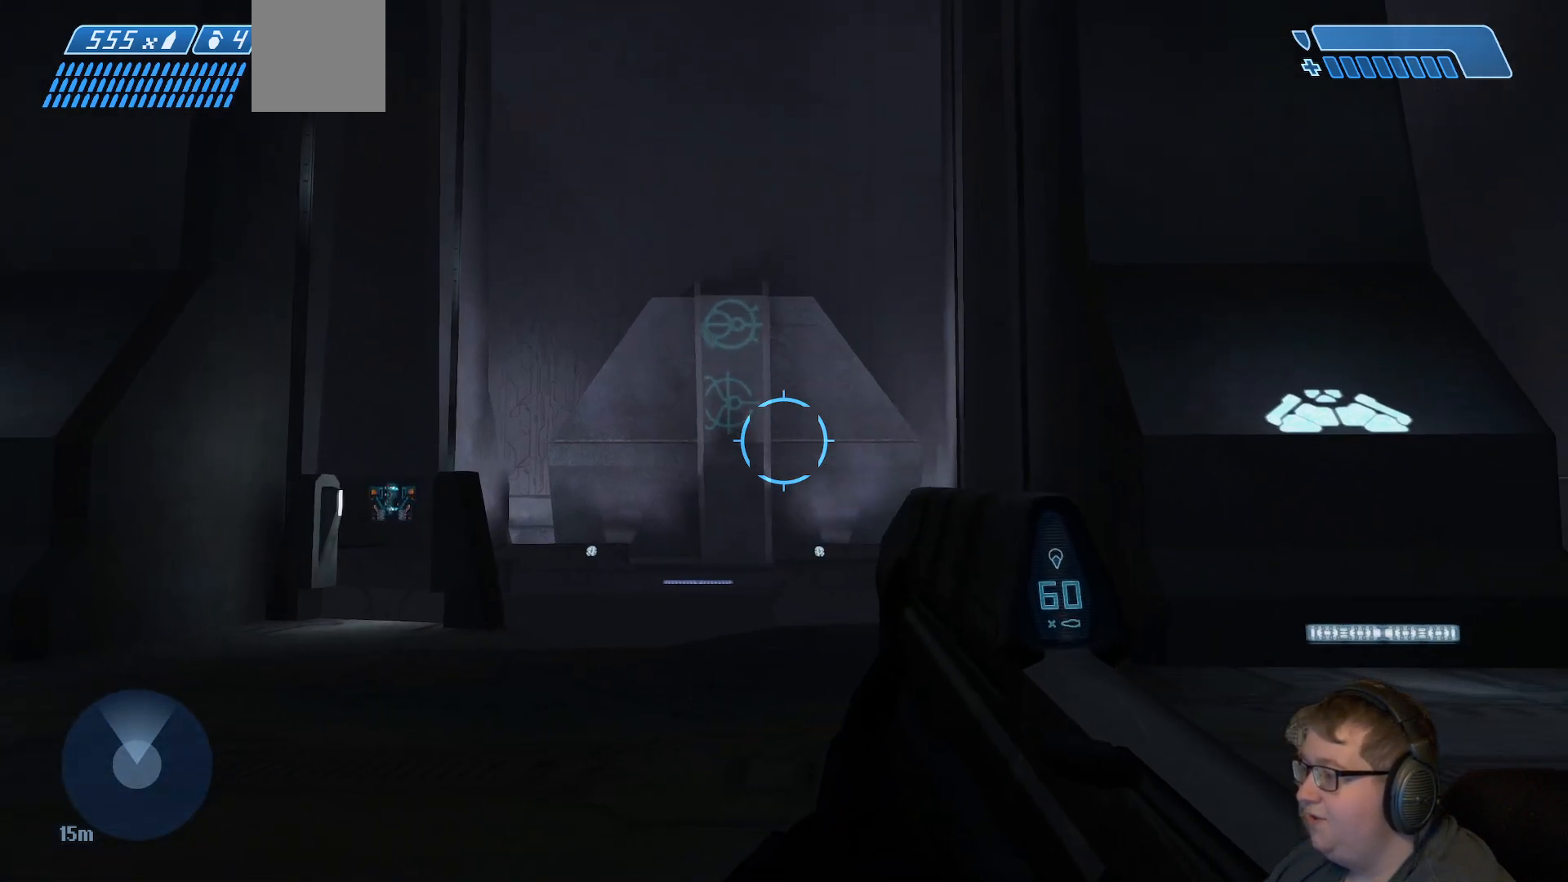
{"buttons": [], "left_stick": "right", "right_stick": "center", "events": [[150, "left_stick", "right"]]}
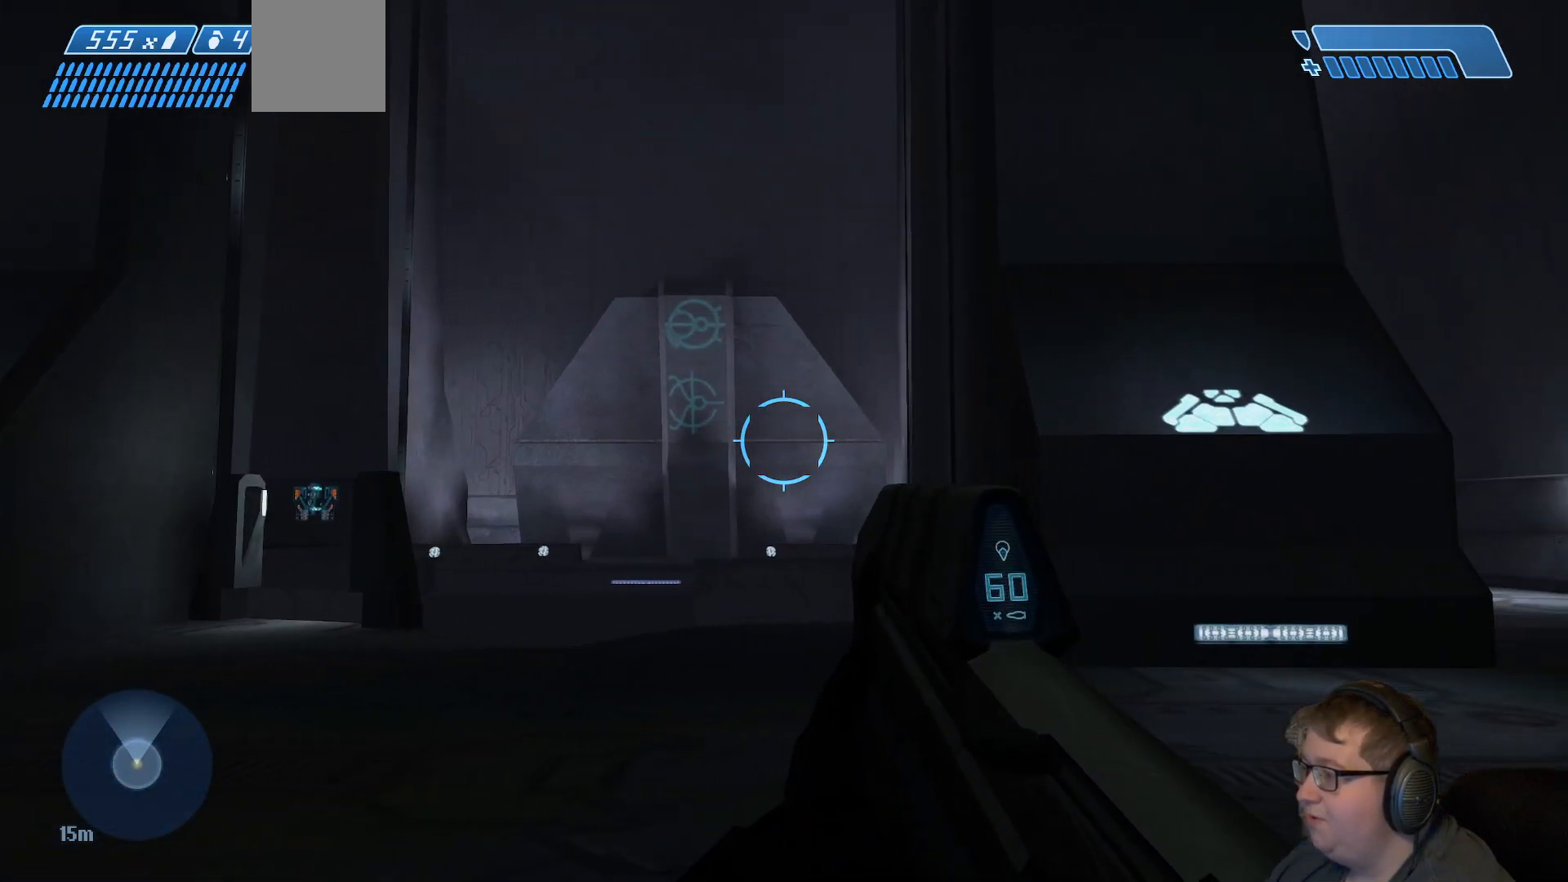
{"buttons": [], "left_stick": "right", "right_stick": "center", "events": []}
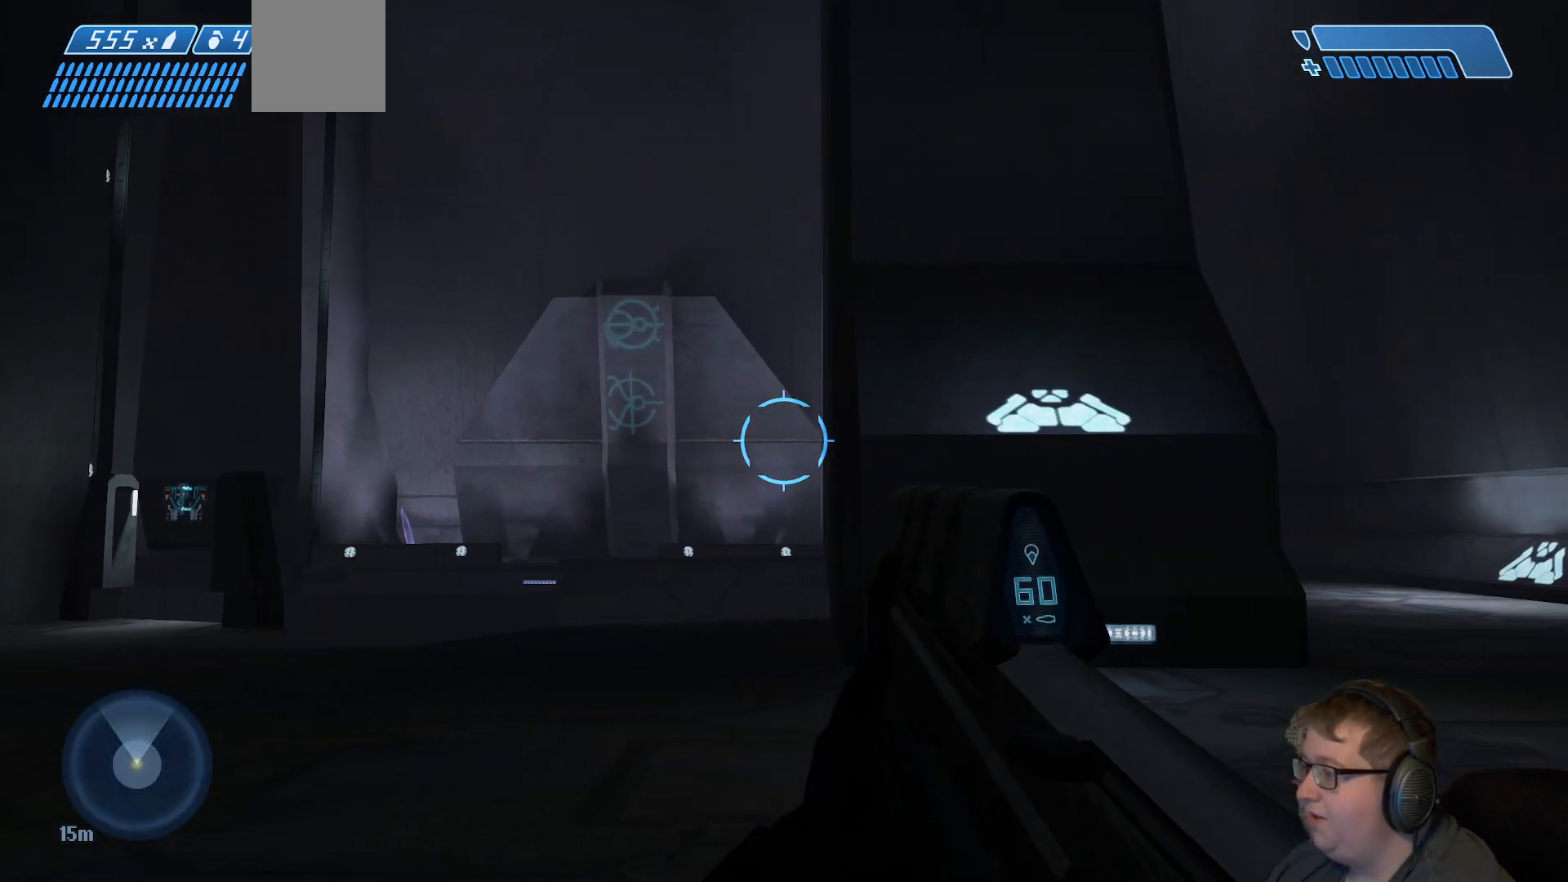
{"buttons": [], "left_stick": "center", "right_stick": "center", "events": [[50, "left_stick", "center"]]}
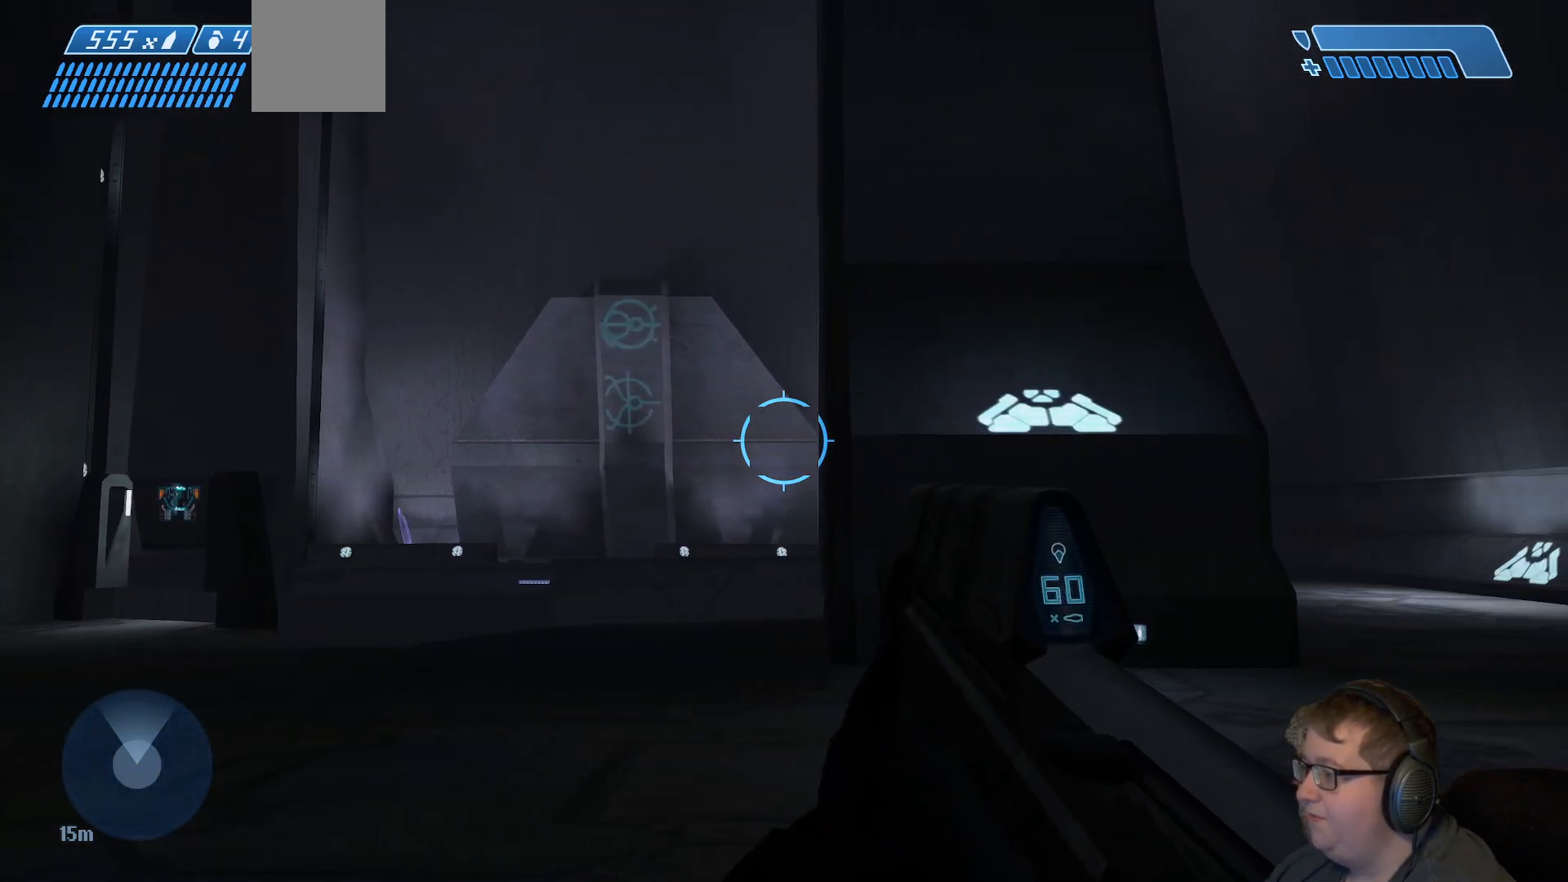
{"buttons": [], "left_stick": "center", "right_stick": "right", "events": [[83, "right_stick", "right"]]}